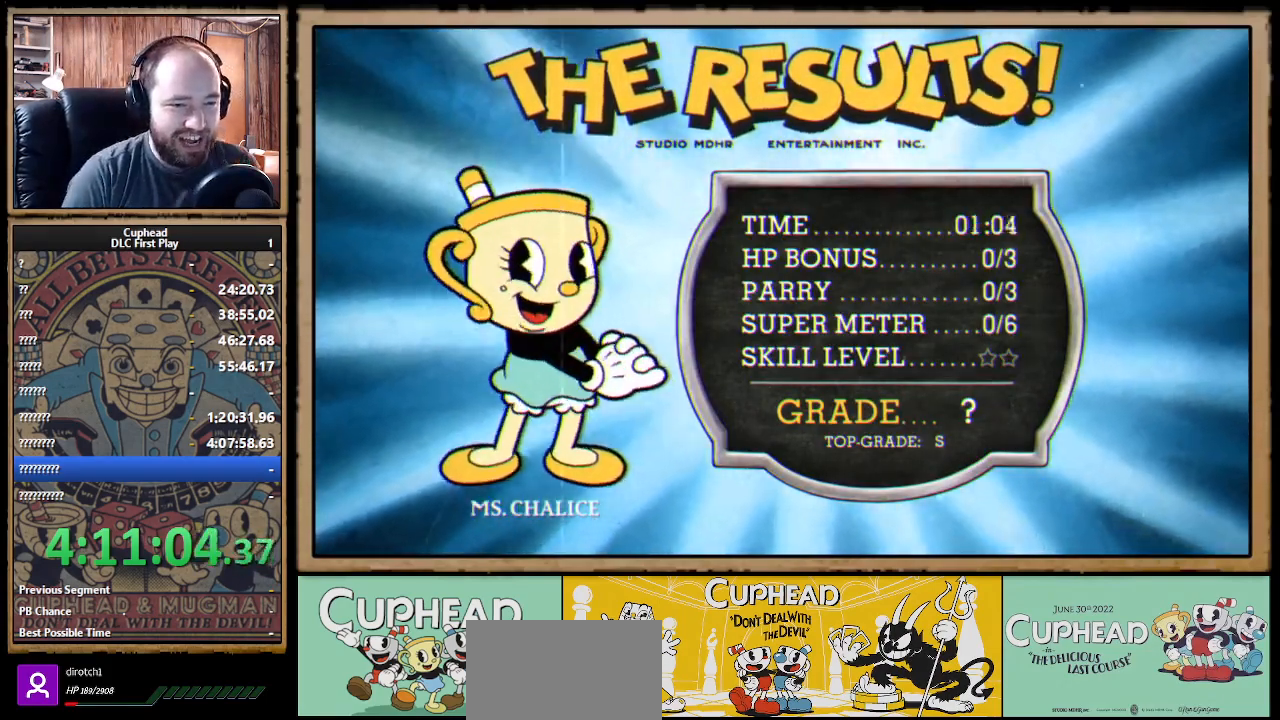
Gameplay with a controller (Xbox layout); each line is a JSON object with the inputs held at the frame after it. "events" lists button and stick changes between this image and that frame as [ms after this image, input, new state], when the widget could be followed in between. Not read: R3.
{"buttons": ["A"], "left_stick": "center", "right_stick": "center", "events": [[17, "A", "down"], [133, "A", "up"], [200, "A", "down"], [267, "A", "up"], [350, "A", "down"], [400, "A", "up"], [500, "A", "down"]]}
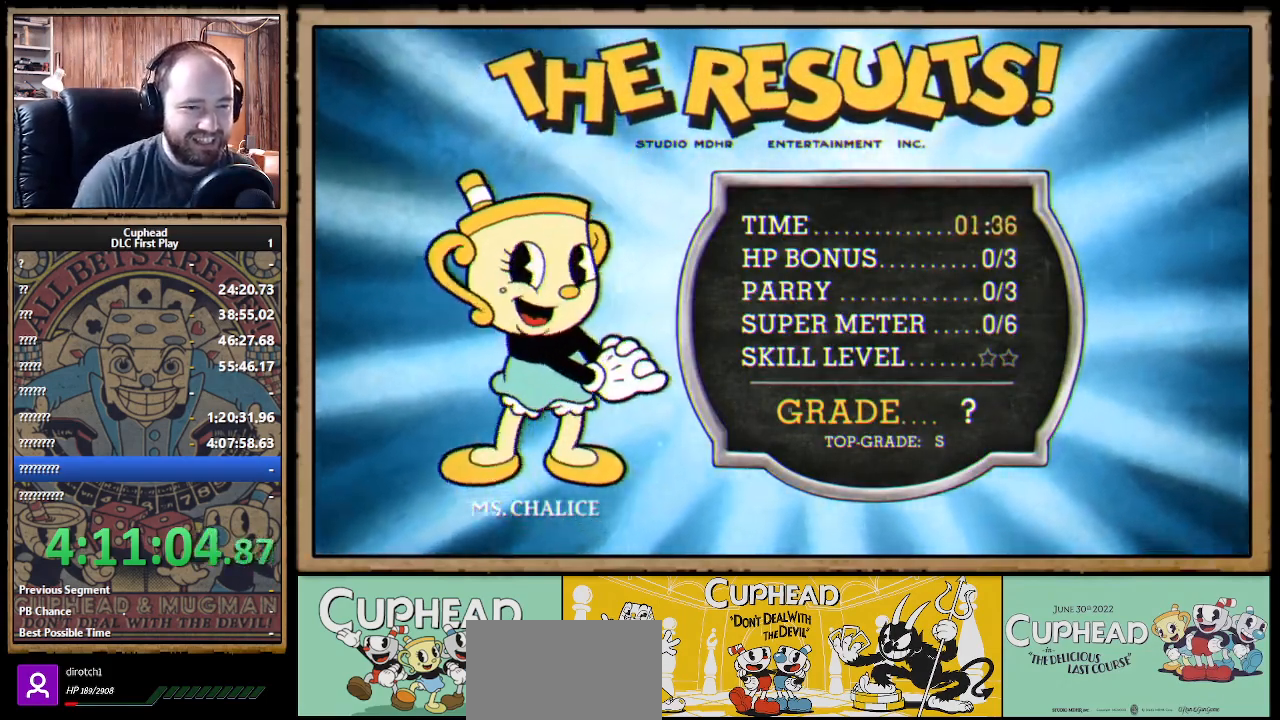
{"buttons": [], "left_stick": "center", "right_stick": "center", "events": [[17, "A", "up"], [133, "A", "down"], [167, "A", "up"], [200, "A", "down"], [300, "A", "up"], [367, "A", "down"], [450, "A", "up"]]}
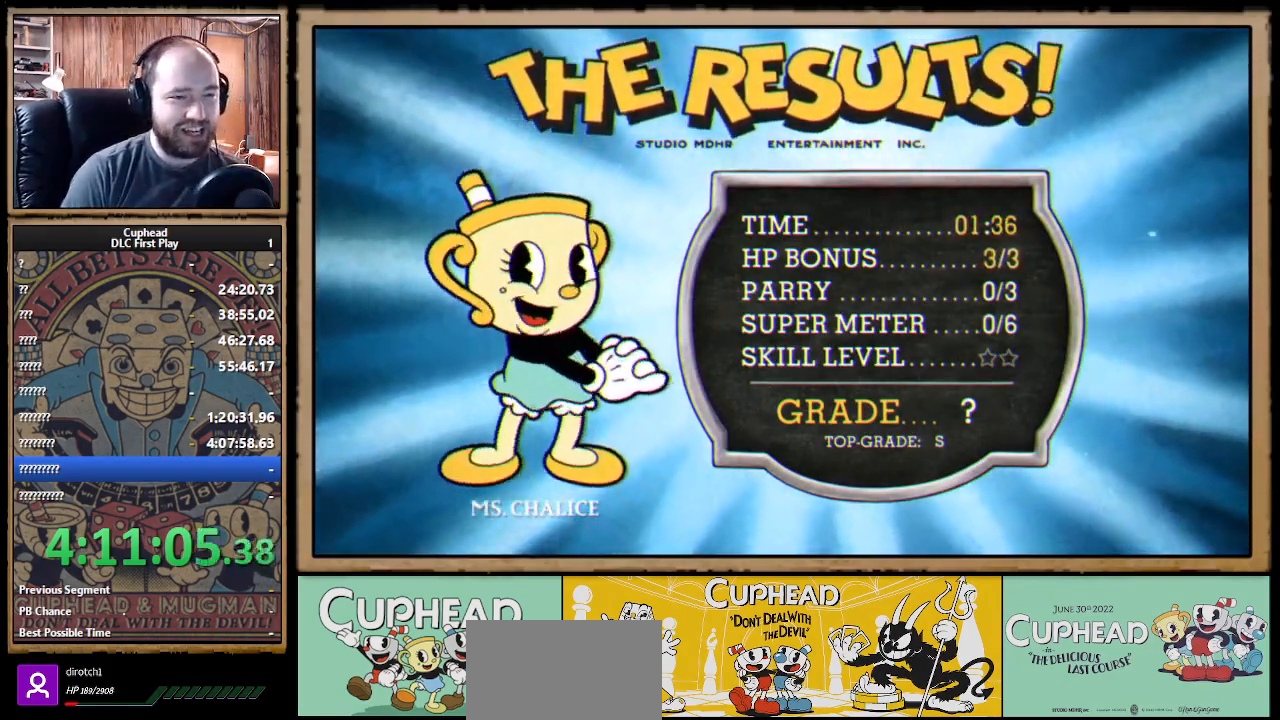
{"buttons": [], "left_stick": "center", "right_stick": "center", "events": [[17, "A", "down"], [67, "A", "up"], [150, "A", "down"], [317, "A", "up"], [417, "A", "down"], [500, "A", "up"]]}
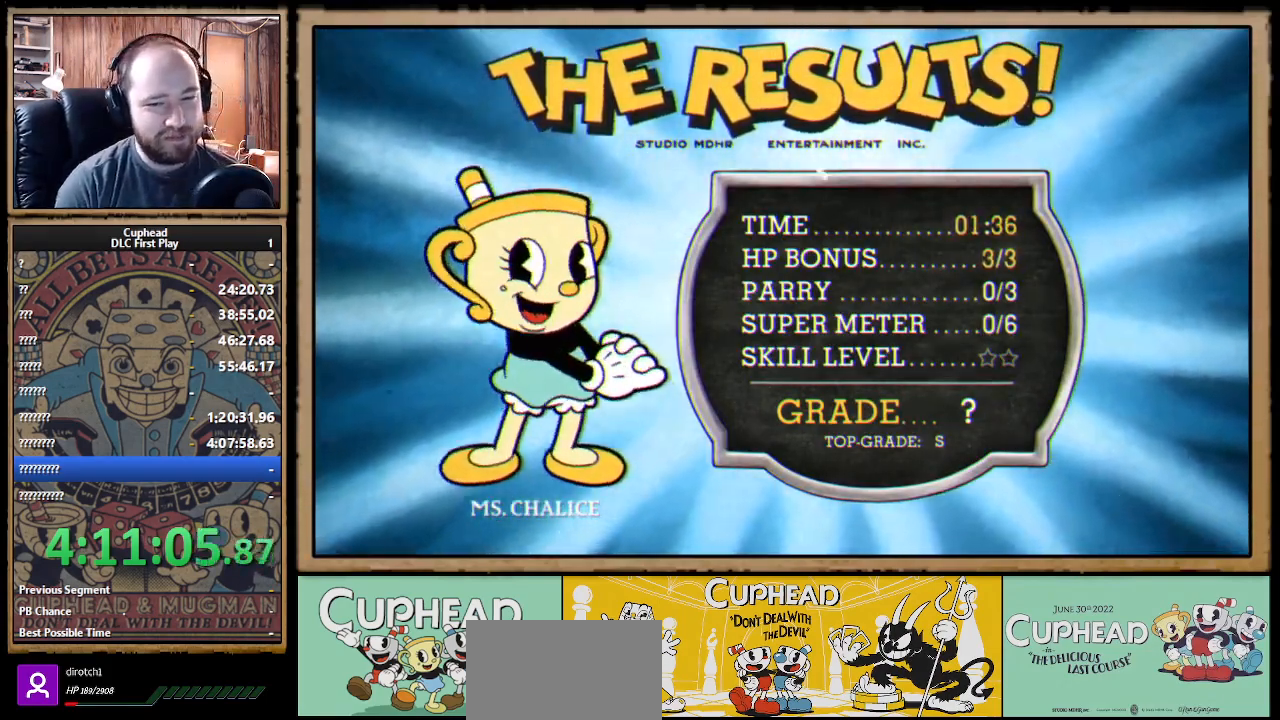
{"buttons": ["A"], "left_stick": "center", "right_stick": "center", "events": [[50, "A", "down"], [150, "A", "up"], [200, "A", "down"], [250, "A", "up"], [317, "A", "down"], [400, "A", "up"], [450, "A", "down"]]}
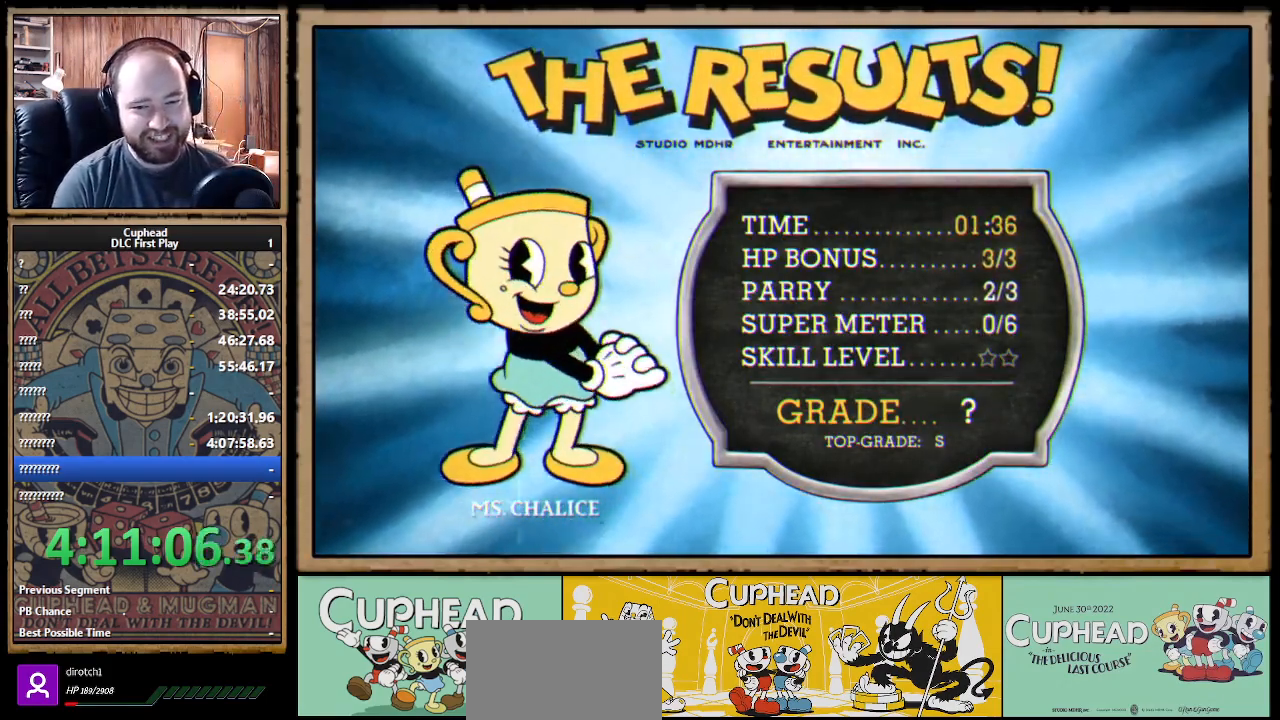
{"buttons": ["A"], "left_stick": "center", "right_stick": "center", "events": [[50, "A", "up"], [83, "A", "down"], [167, "A", "up"], [233, "A", "down"], [283, "A", "up"], [367, "A", "down"], [417, "A", "up"], [500, "A", "down"]]}
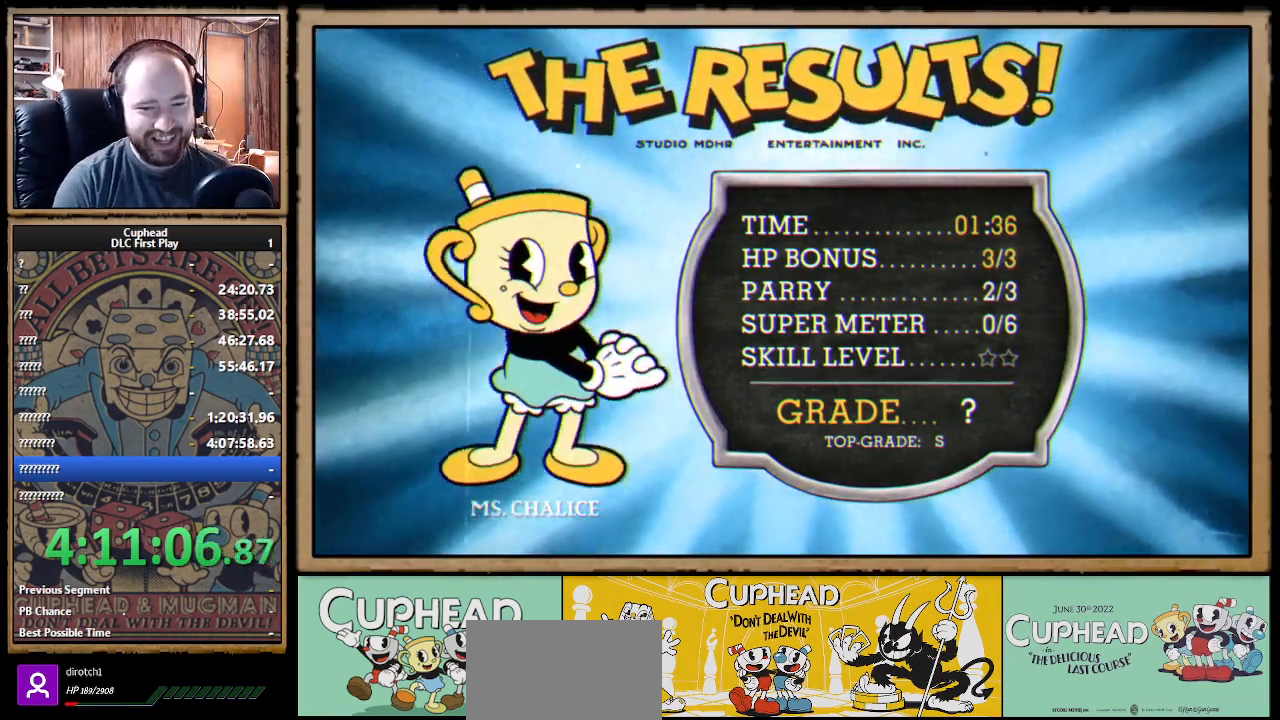
{"buttons": [], "left_stick": "center", "right_stick": "center", "events": [[67, "A", "up"], [150, "A", "down"], [217, "A", "up"], [283, "A", "down"], [333, "A", "up"], [350, "A", "down"], [467, "A", "up"]]}
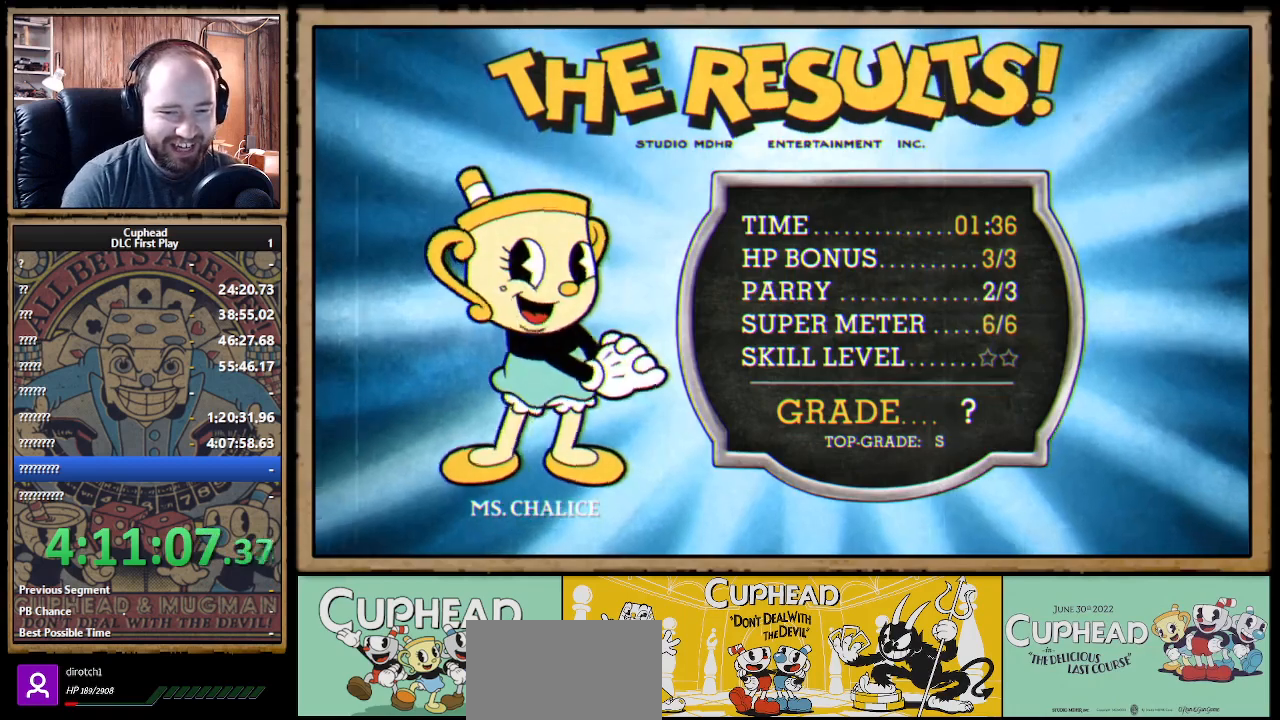
{"buttons": [], "left_stick": "center", "right_stick": "center", "events": [[83, "A", "down"], [117, "A", "up"], [167, "A", "down"], [217, "A", "up"], [300, "A", "down"], [317, "A", "up"]]}
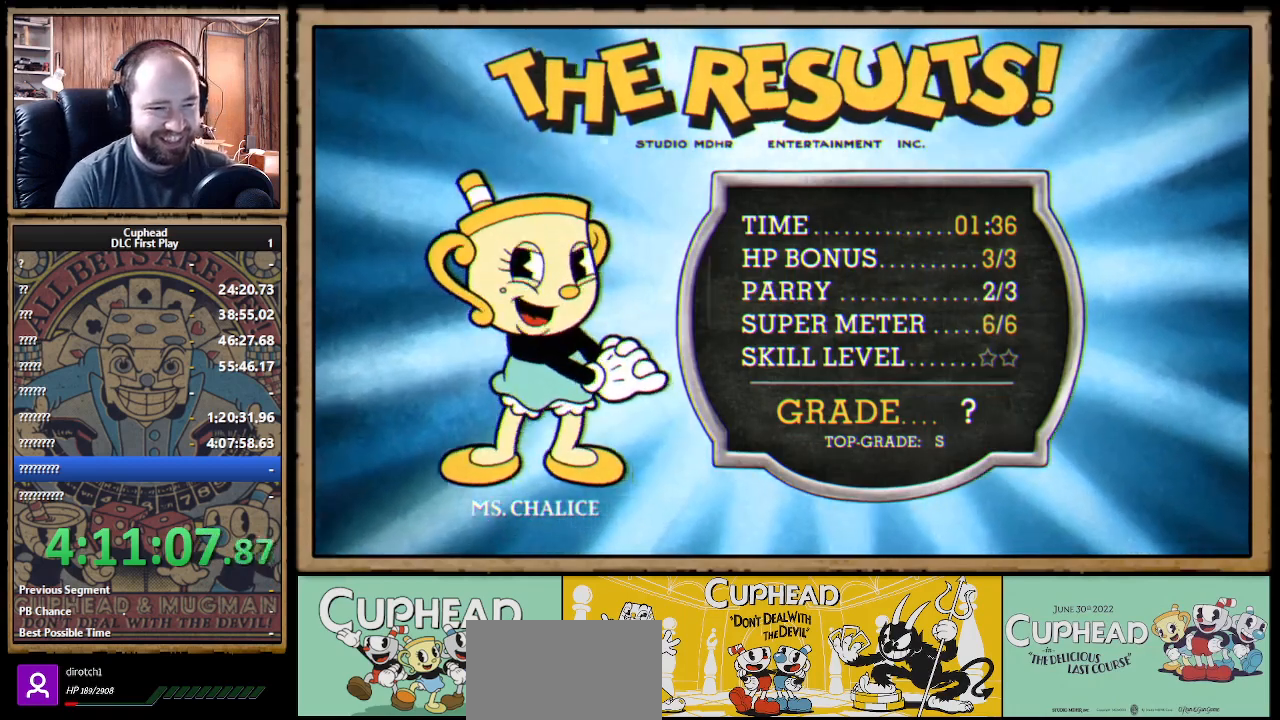
{"buttons": ["A"], "left_stick": "center", "right_stick": "center", "events": [[467, "A", "down"]]}
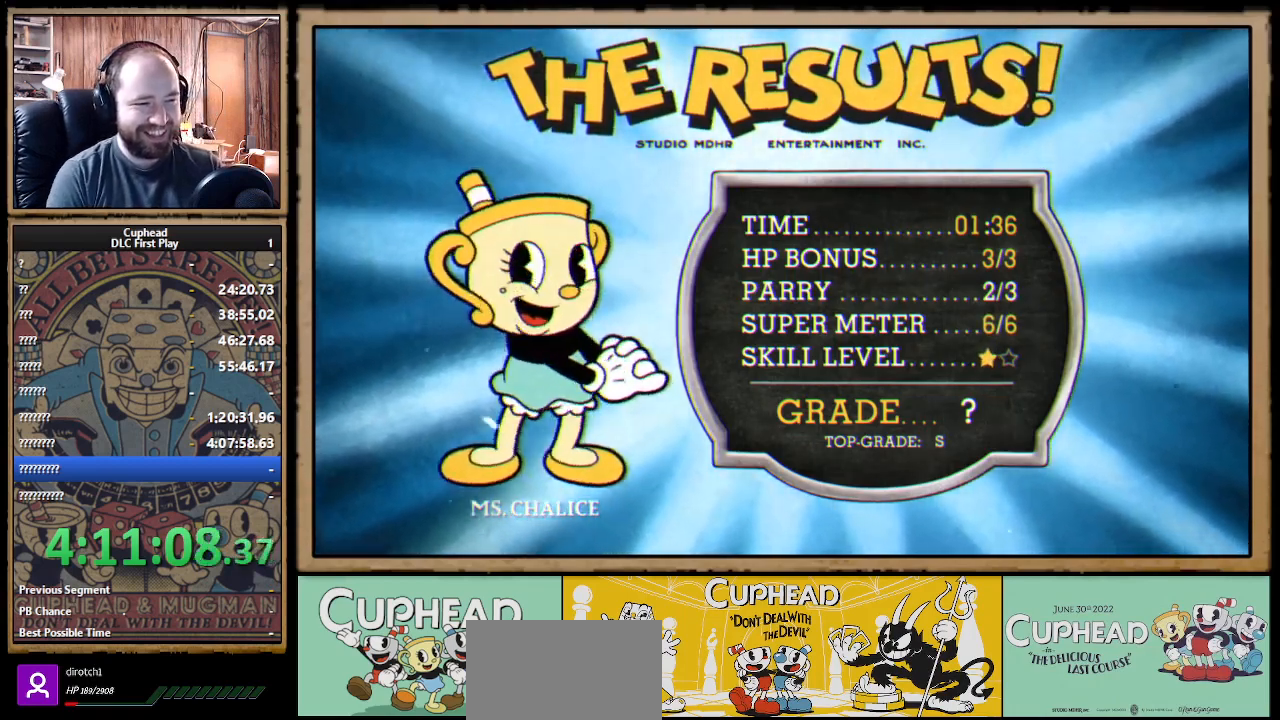
{"buttons": ["A"], "left_stick": "center", "right_stick": "center", "events": [[67, "A", "up"], [133, "A", "down"], [233, "A", "up"], [283, "A", "down"], [400, "A", "up"], [467, "A", "down"]]}
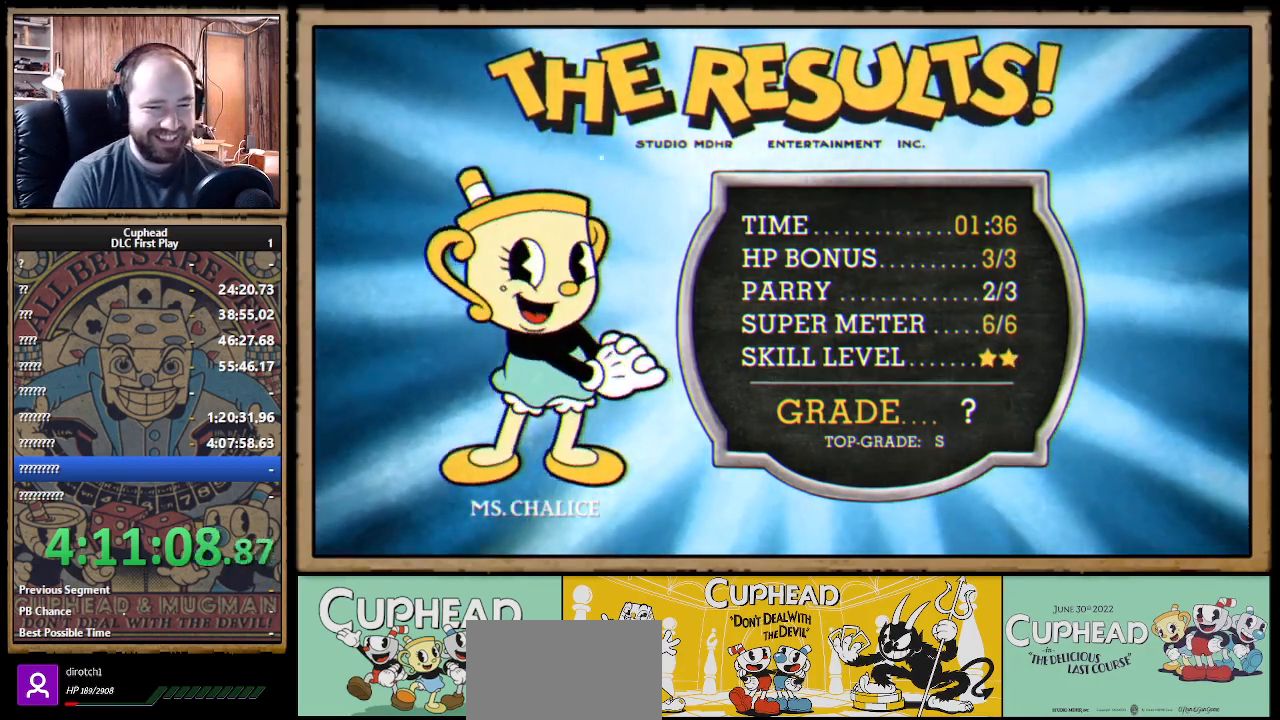
{"buttons": [], "left_stick": "center", "right_stick": "center", "events": [[83, "A", "up"], [183, "A", "down"], [300, "A", "up"]]}
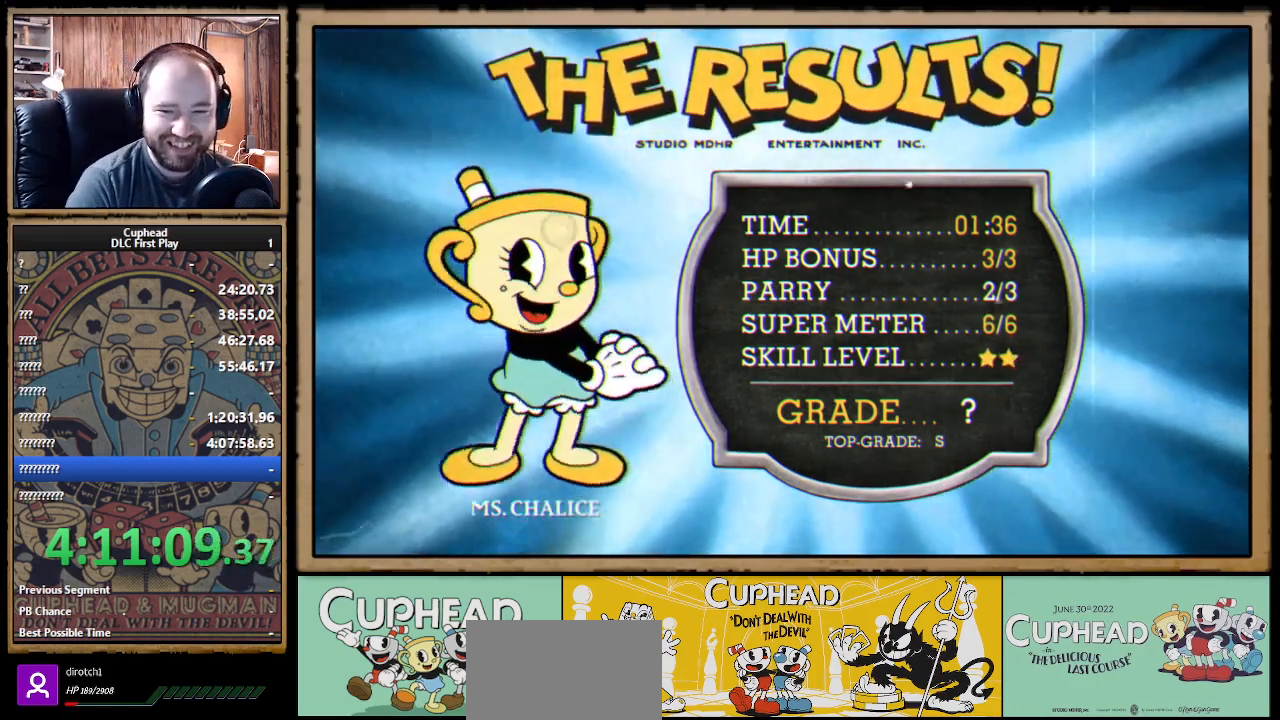
{"buttons": [], "left_stick": "center", "right_stick": "center", "events": []}
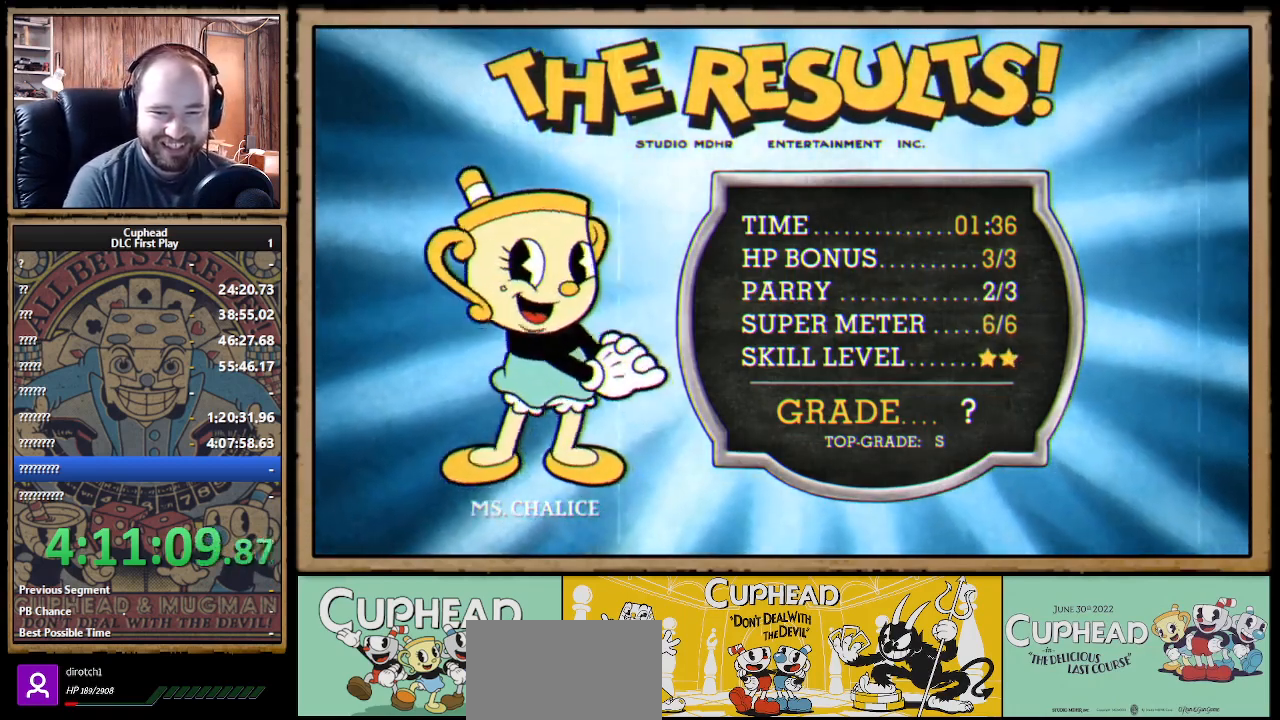
{"buttons": [], "left_stick": "center", "right_stick": "center", "events": []}
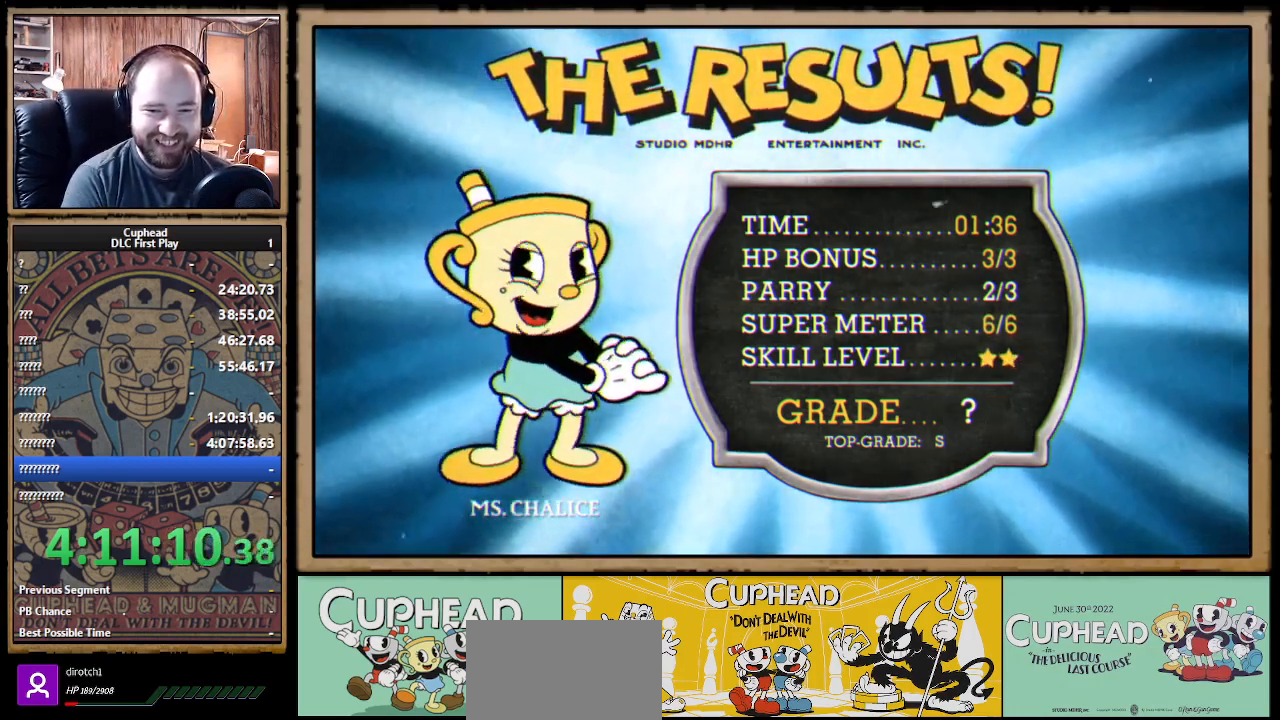
{"buttons": [], "left_stick": "center", "right_stick": "center", "events": []}
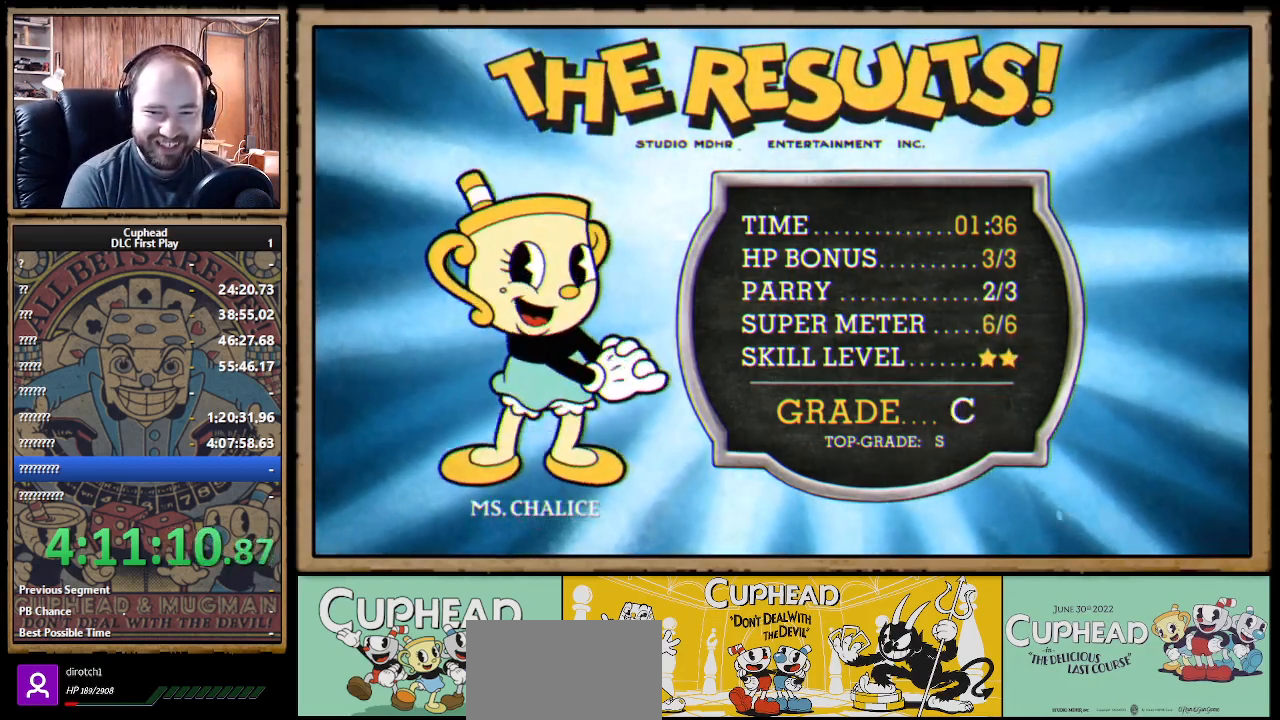
{"buttons": [], "left_stick": "center", "right_stick": "center", "events": []}
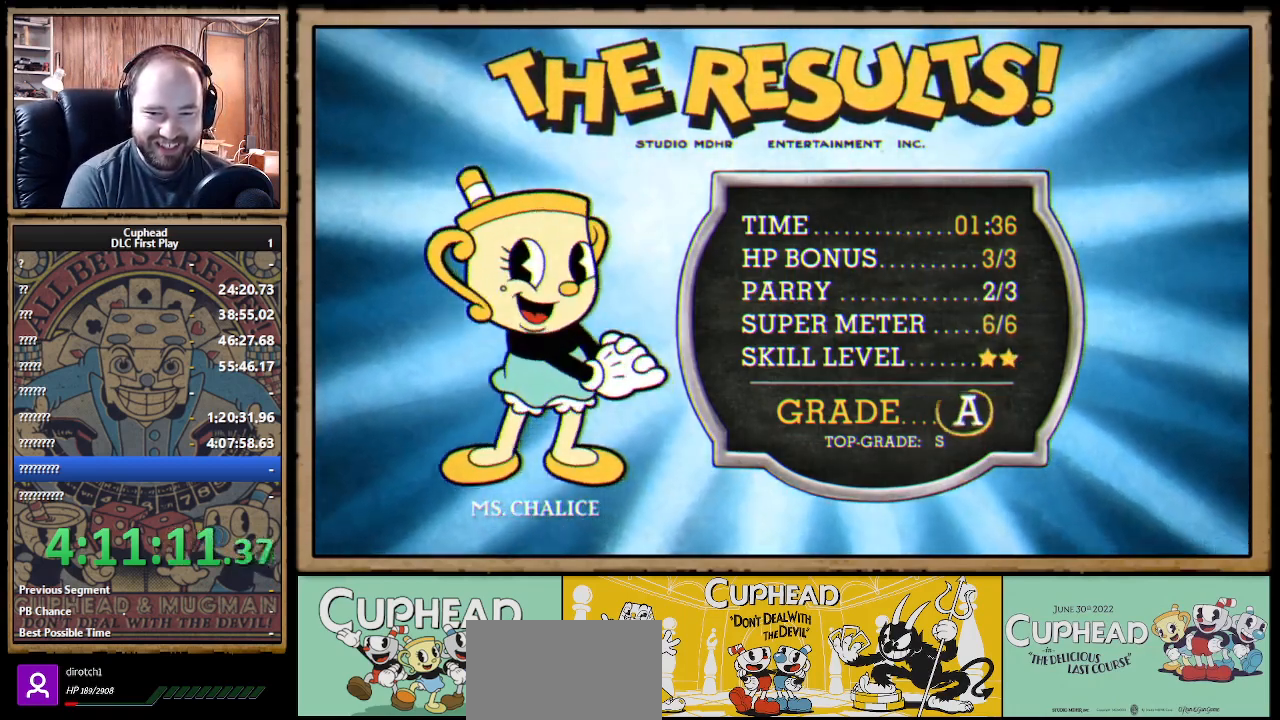
{"buttons": [], "left_stick": "center", "right_stick": "center", "events": []}
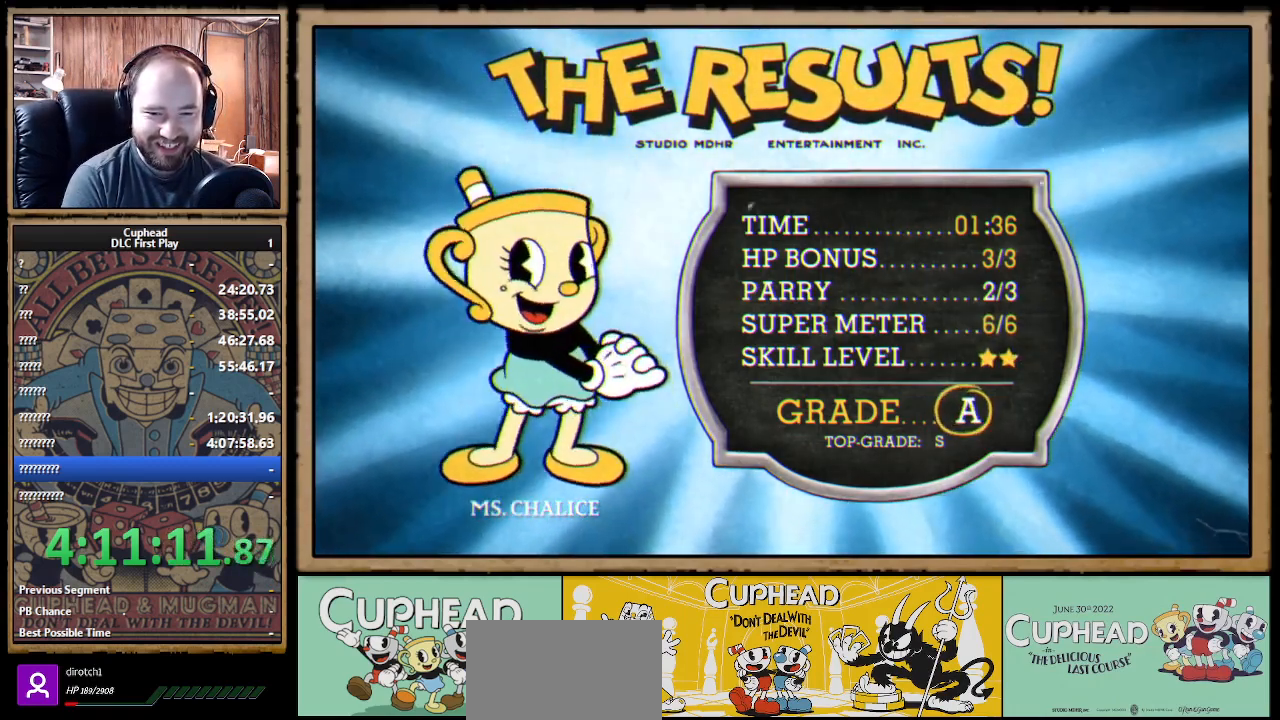
{"buttons": [], "left_stick": "center", "right_stick": "center", "events": []}
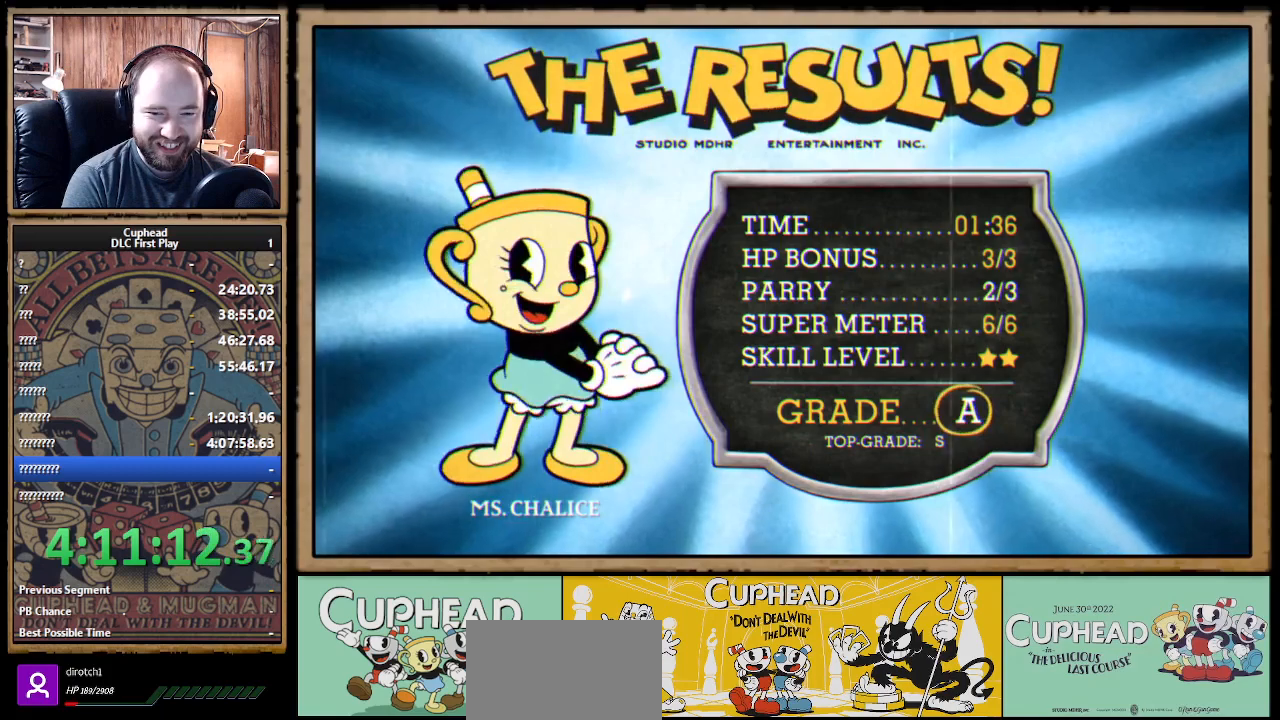
{"buttons": [], "left_stick": "center", "right_stick": "center", "events": [[83, "A", "down"], [267, "A", "up"]]}
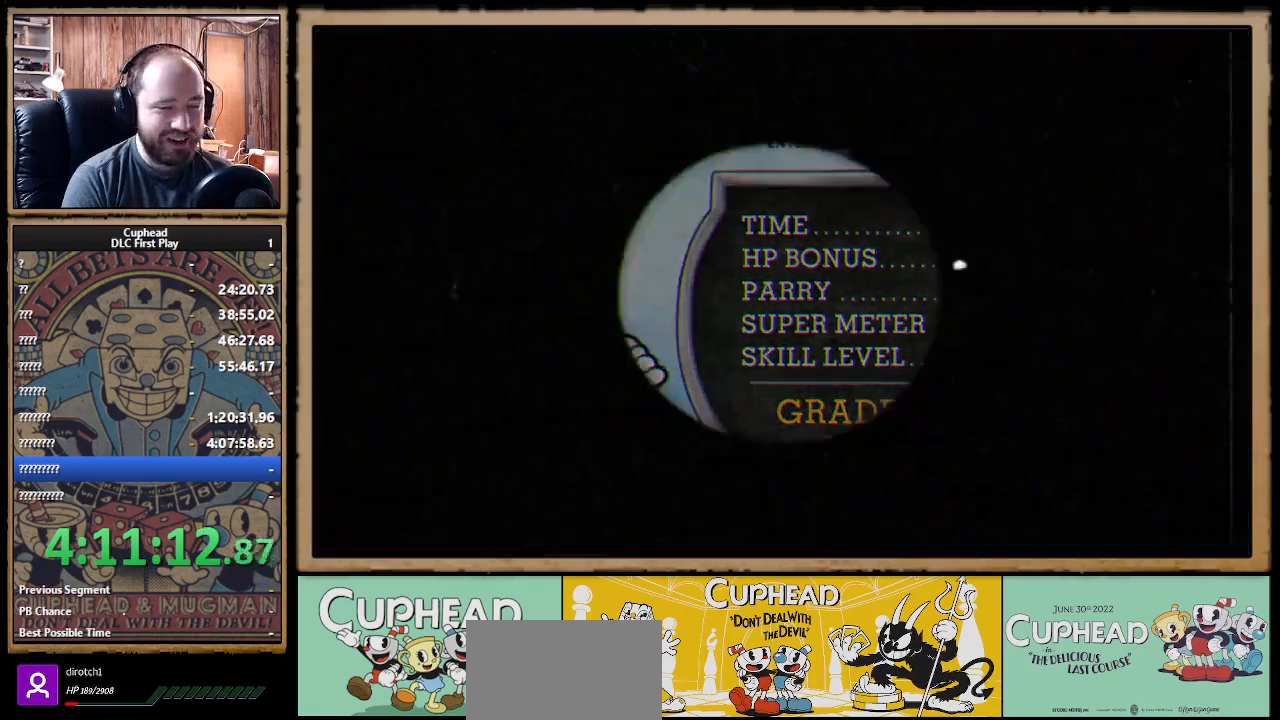
{"buttons": ["A"], "left_stick": "center", "right_stick": "center", "events": [[483, "A", "down"]]}
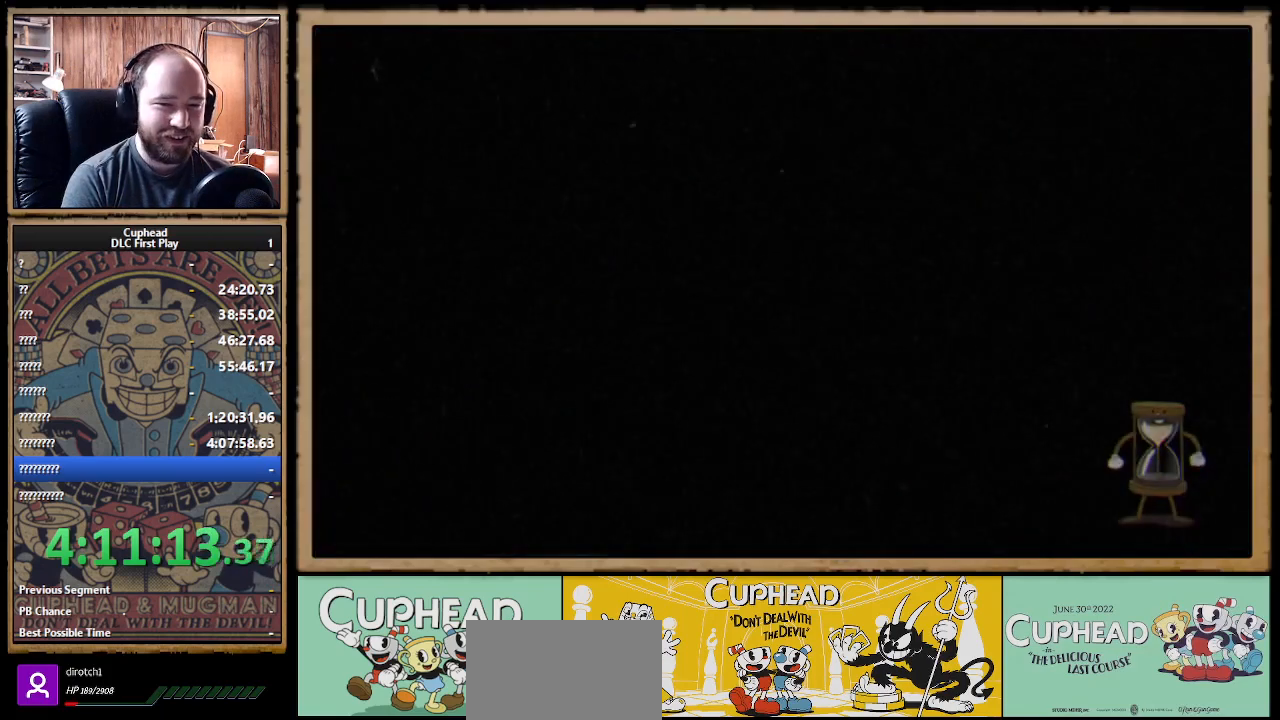
{"buttons": [], "left_stick": "center", "right_stick": "center", "events": [[50, "A", "up"], [300, "A", "down"], [333, "A", "up"]]}
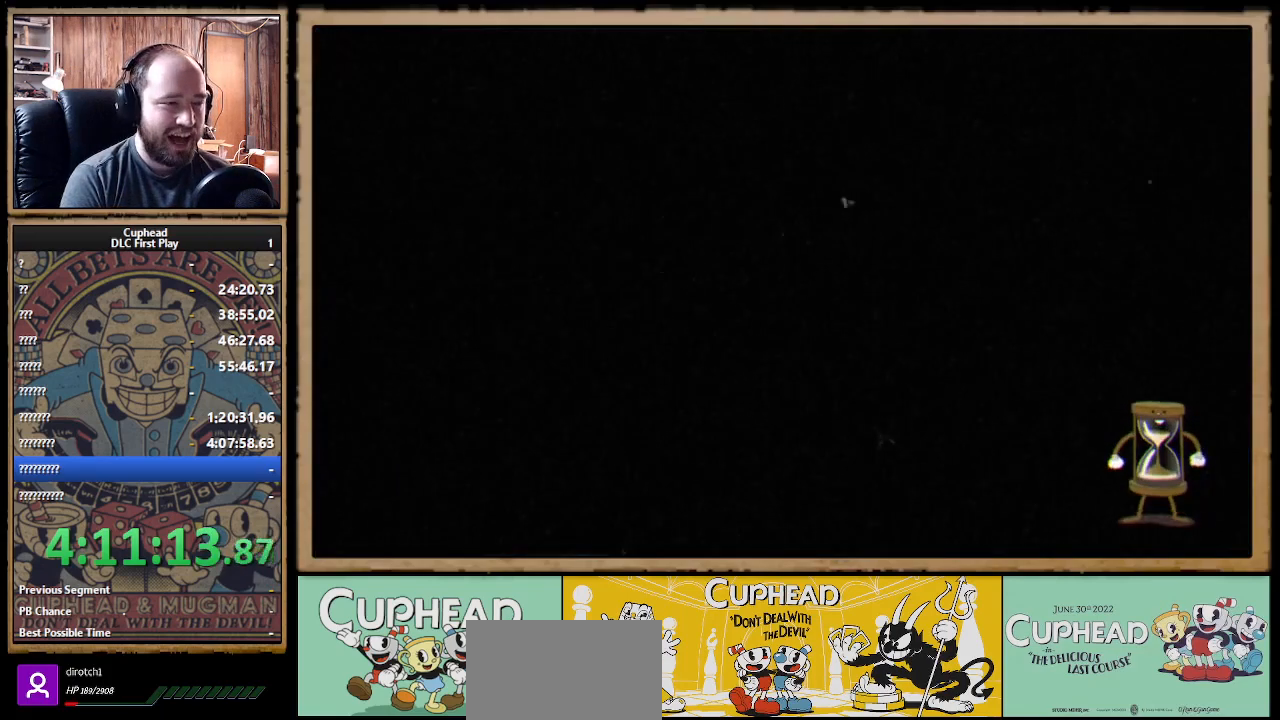
{"buttons": [], "left_stick": "center", "right_stick": "center", "events": []}
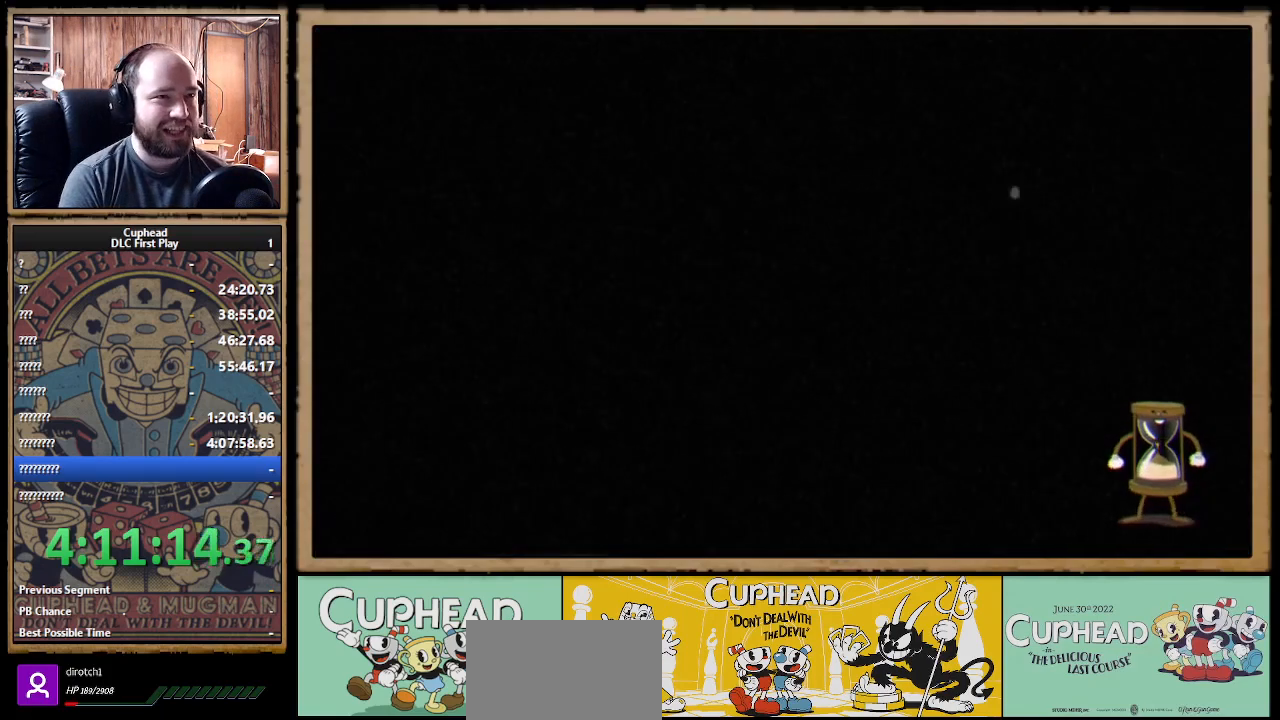
{"buttons": [], "left_stick": "center", "right_stick": "center", "events": []}